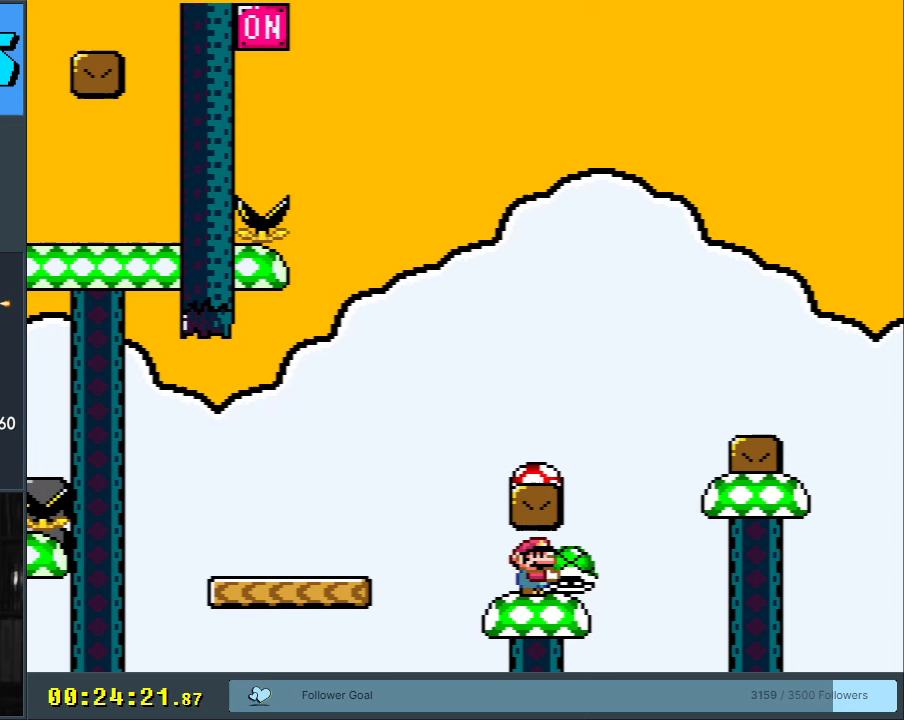
Gameplay with a controller (Nintendo layout); each line is a JSON object with the inputs held at the frame after it. "events" lists button and stick changes between this image and that frame as [ms after this image, input, new state], when the widget could be followed in between. Not read: L3 R3.
{"buttons": ["Y"], "events": [[67, "DPAD_RIGHT", "up"], [83, "B", "down"], [117, "DPAD_LEFT", "down"], [217, "B", "up"], [333, "DPAD_LEFT", "up"]]}
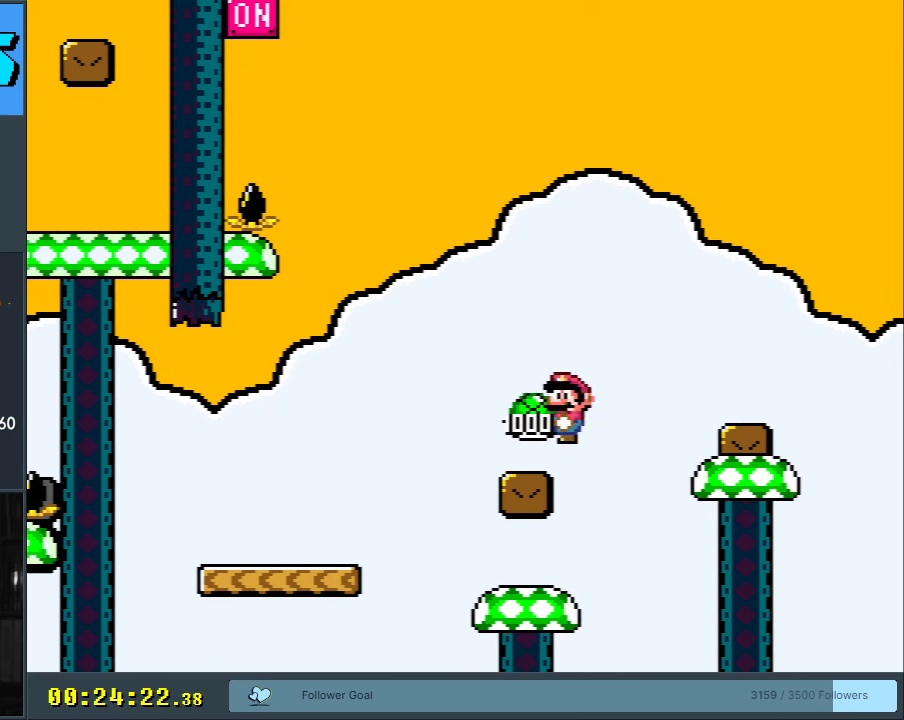
{"buttons": ["Y"], "events": []}
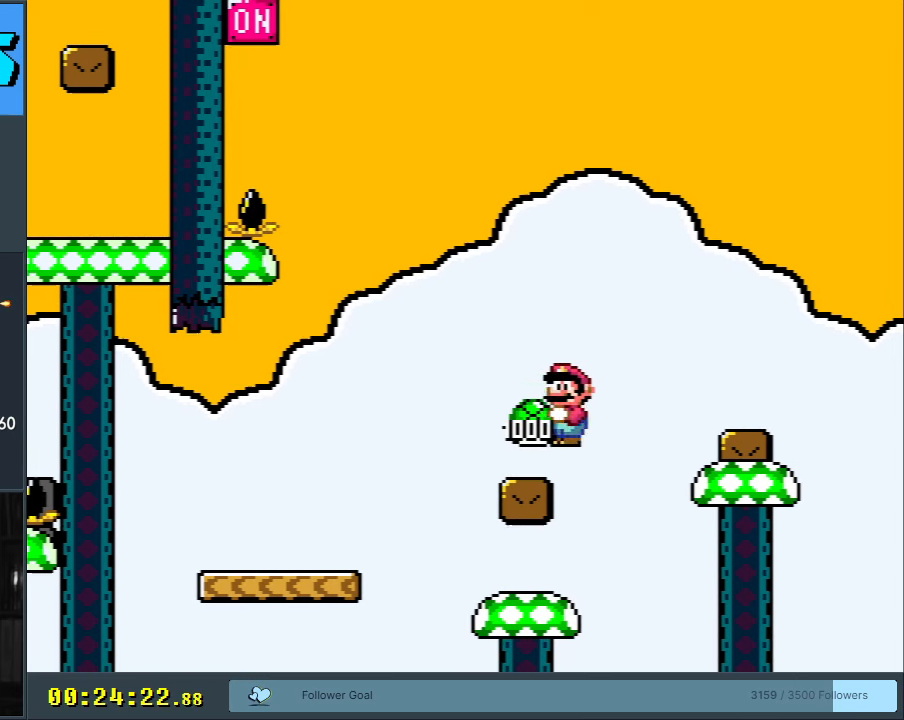
{"buttons": ["Y"], "events": [[117, "DPAD_LEFT", "down"], [250, "DPAD_LEFT", "up"], [350, "DPAD_RIGHT", "down"], [417, "DPAD_RIGHT", "up"]]}
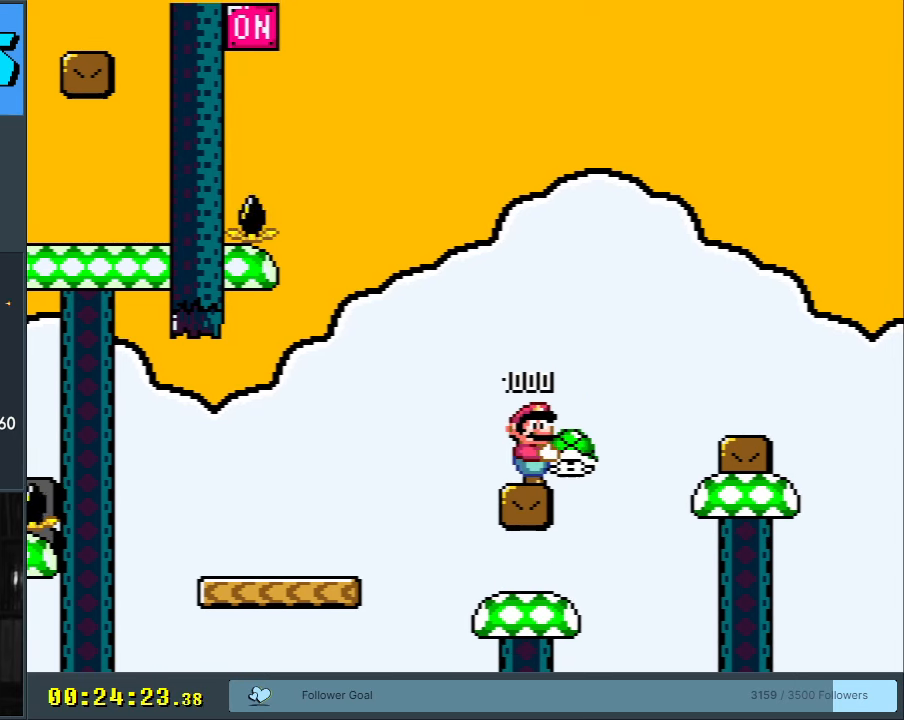
{"buttons": ["B", "Y"], "events": [[250, "DPAD_LEFT", "down"], [317, "B", "down"], [400, "DPAD_LEFT", "up"]]}
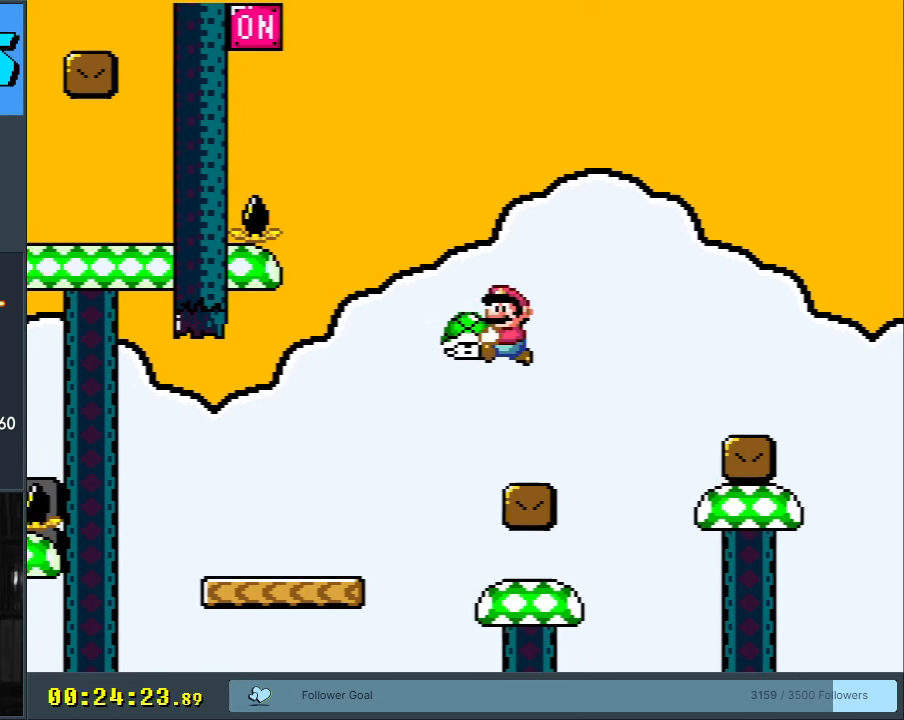
{"buttons": ["B", "Y"], "events": [[200, "Y", "up"], [267, "DPAD_LEFT", "down"], [300, "Y", "down"], [400, "DPAD_LEFT", "up"]]}
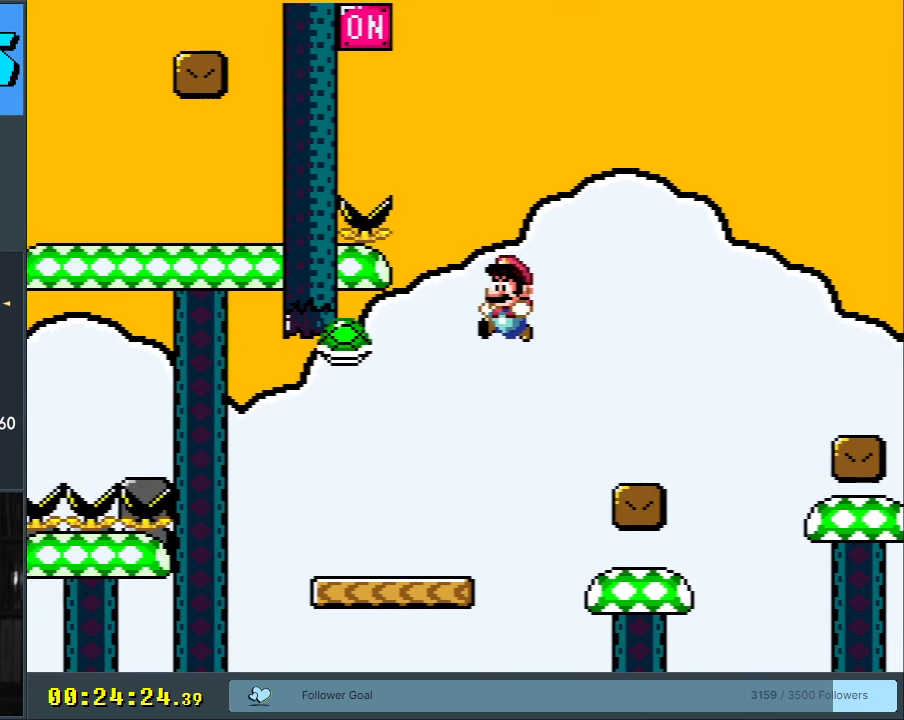
{"buttons": ["B", "Y", "DPAD_RIGHT"], "events": [[117, "DPAD_RIGHT", "down"], [217, "DPAD_RIGHT", "up"], [233, "DPAD_RIGHT", "down"], [350, "DPAD_RIGHT", "up"], [383, "B", "up"], [433, "B", "down"], [467, "DPAD_RIGHT", "down"]]}
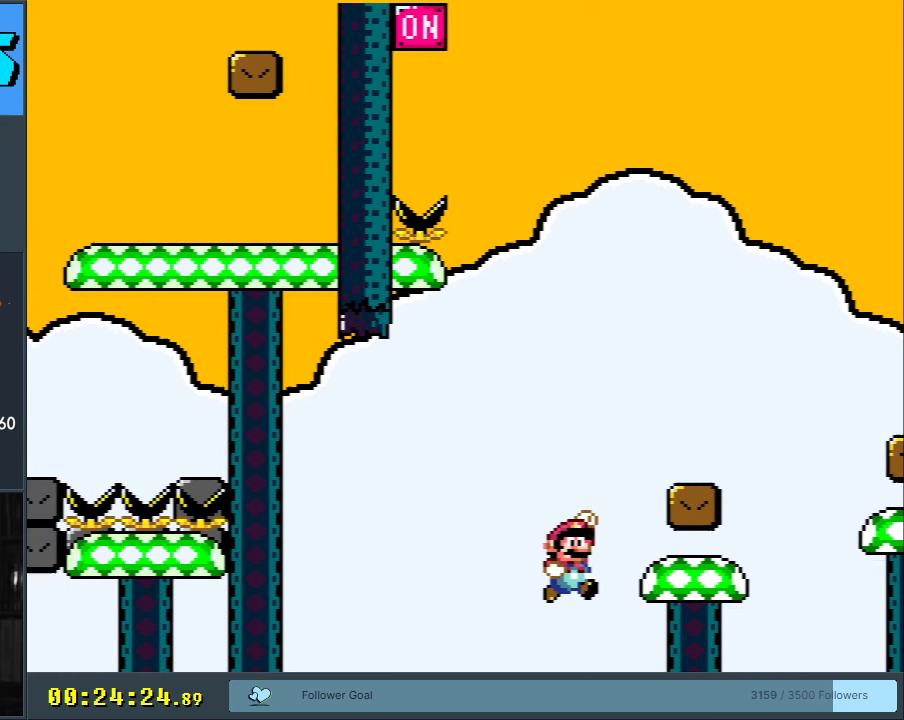
{"buttons": ["Y", "DPAD_LEFT"], "events": [[150, "DPAD_RIGHT", "up"], [383, "B", "up"], [383, "DPAD_LEFT", "down"]]}
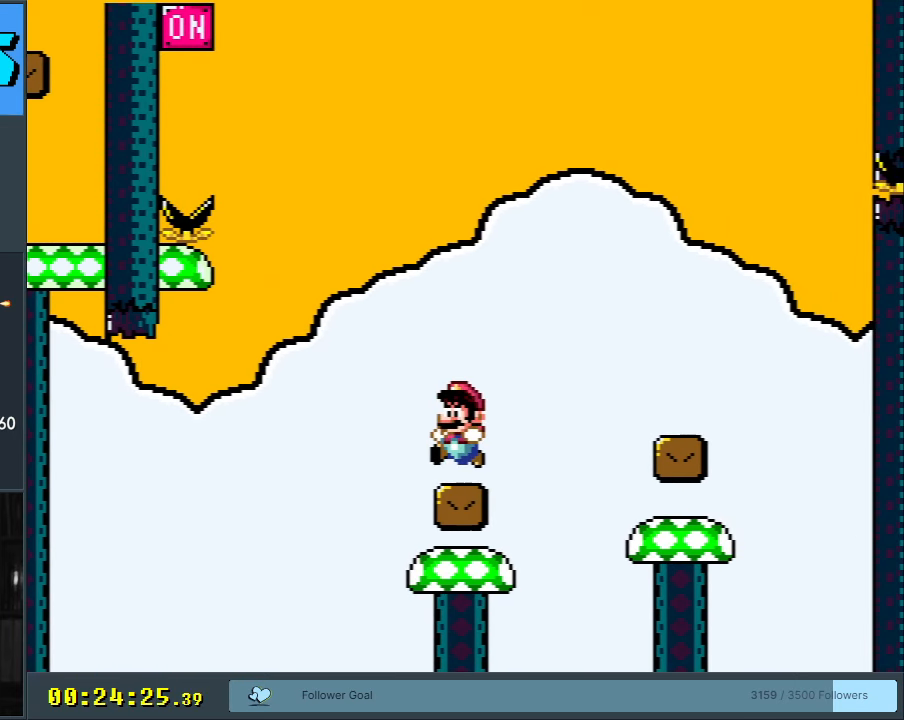
{"buttons": ["Y", "DPAD_RIGHT"], "events": [[33, "DPAD_LEFT", "up"], [133, "DPAD_RIGHT", "down"], [150, "B", "down"], [400, "B", "up"]]}
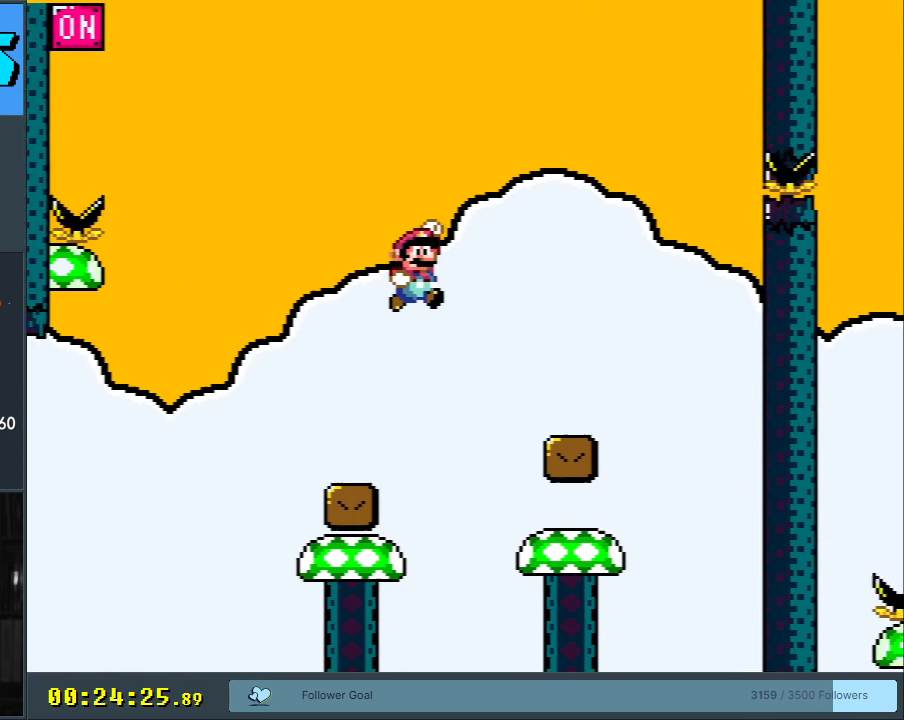
{"buttons": ["Y", "DPAD_LEFT"], "events": [[50, "DPAD_RIGHT", "up"], [317, "B", "down"], [383, "DPAD_LEFT", "down"], [433, "B", "up"]]}
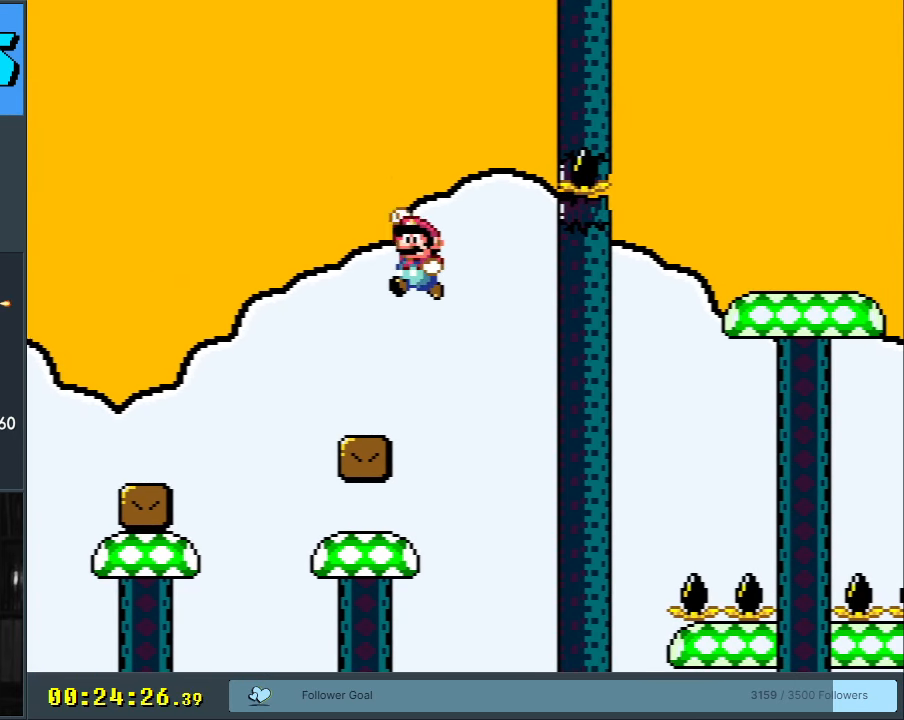
{"buttons": ["Y", "DPAD_LEFT"], "events": [[17, "DPAD_LEFT", "up"], [250, "DPAD_RIGHT", "down"], [317, "DPAD_RIGHT", "up"], [417, "DPAD_LEFT", "down"]]}
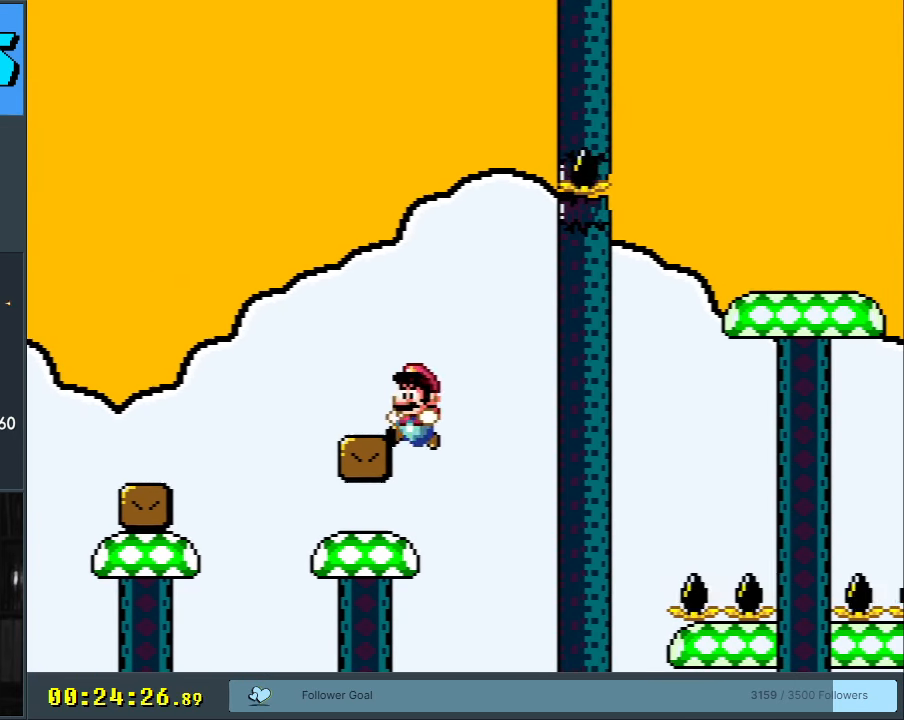
{"buttons": ["Y"], "events": [[17, "DPAD_LEFT", "up"]]}
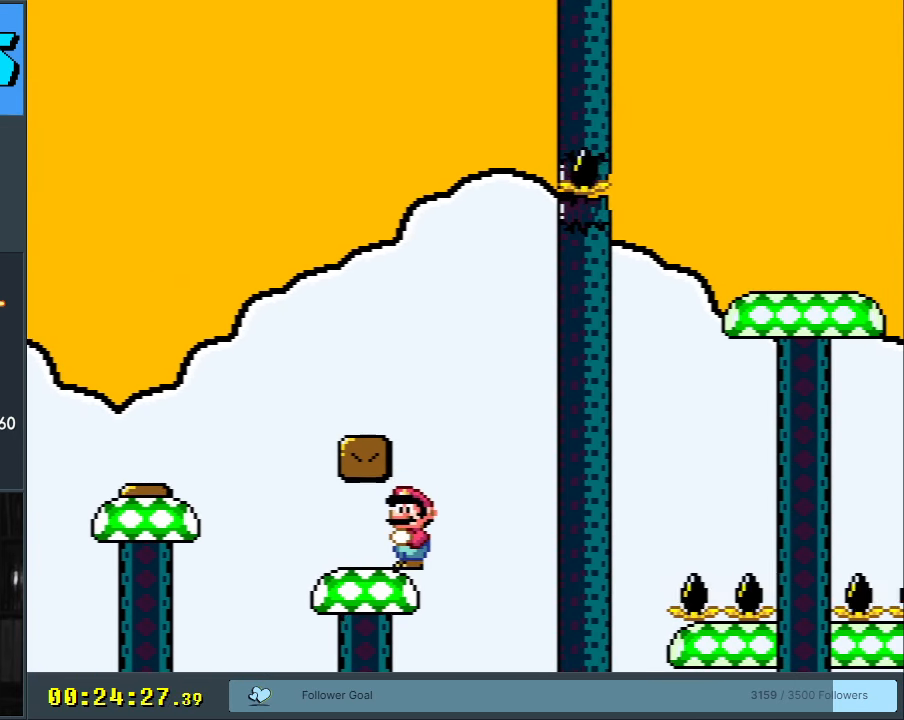
{"buttons": ["Y", "DPAD_LEFT"], "events": [[483, "DPAD_LEFT", "down"]]}
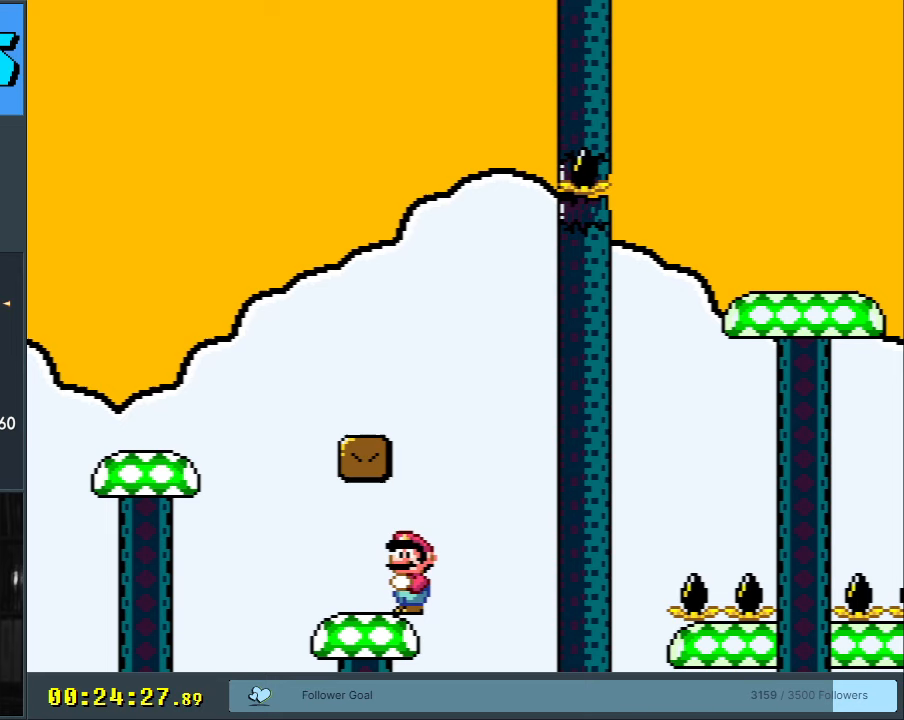
{"buttons": ["B", "Y", "DPAD_RIGHT"], "events": [[350, "B", "down"], [367, "DPAD_LEFT", "up"], [400, "DPAD_RIGHT", "down"]]}
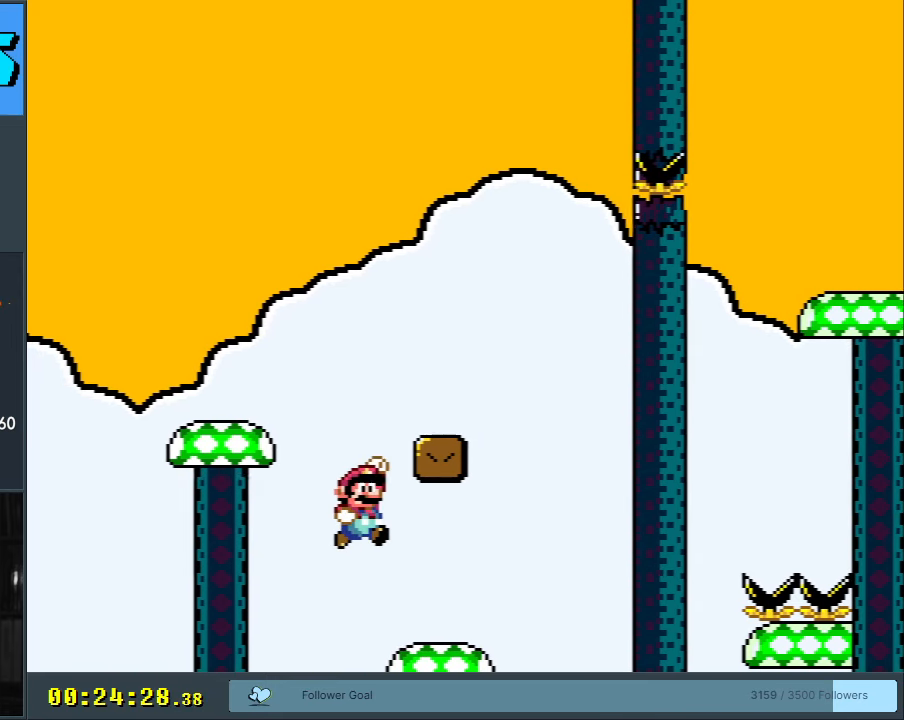
{"buttons": ["Y", "DPAD_LEFT"], "events": [[183, "B", "up"], [217, "DPAD_RIGHT", "up"], [350, "DPAD_LEFT", "down"], [400, "B", "down"], [483, "B", "up"]]}
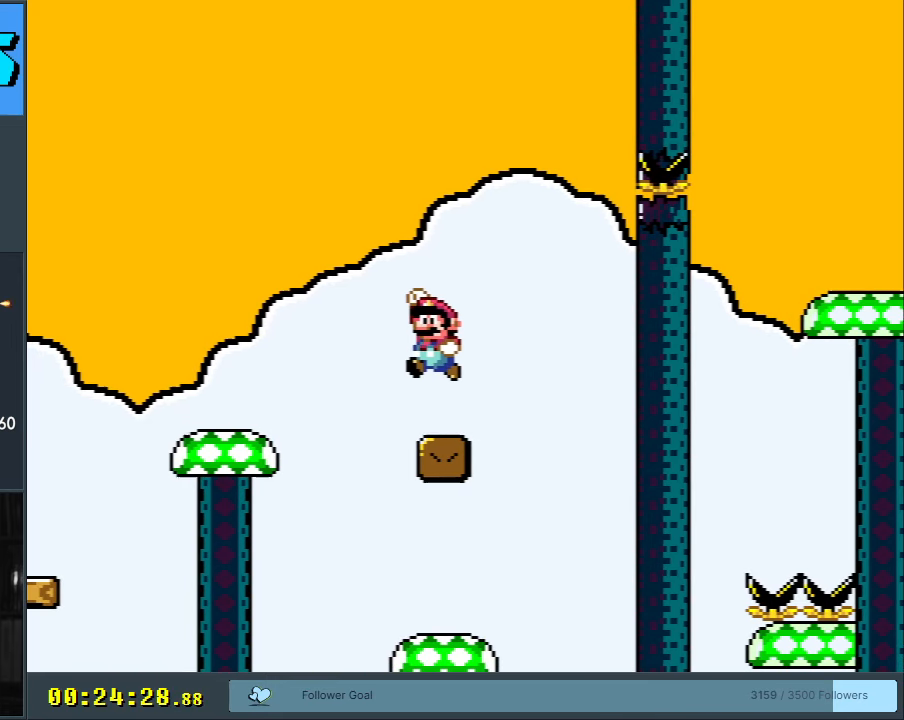
{"buttons": ["Y", "DPAD_LEFT"], "events": [[117, "B", "down"], [300, "B", "up"]]}
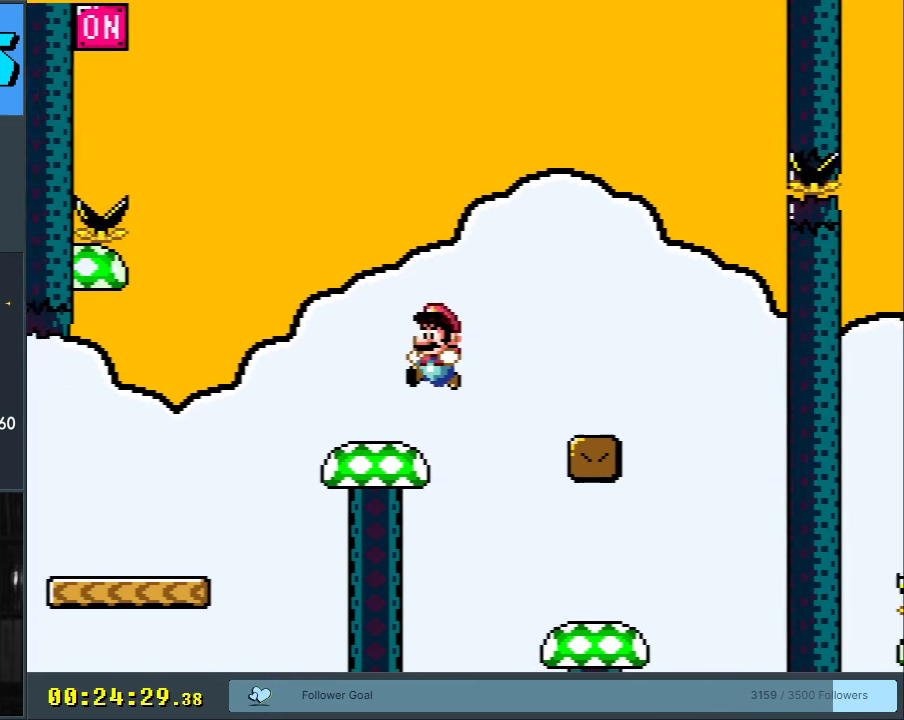
{"buttons": ["B", "Y", "DPAD_LEFT"], "events": [[83, "B", "down"]]}
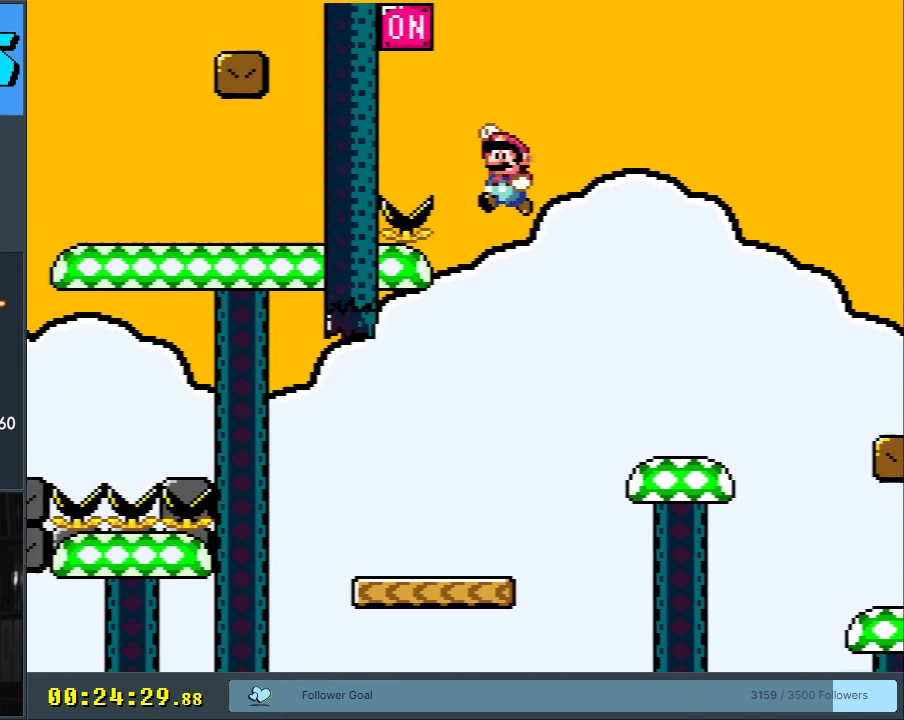
{"buttons": ["Y"], "events": [[367, "DPAD_LEFT", "up"], [433, "B", "up"]]}
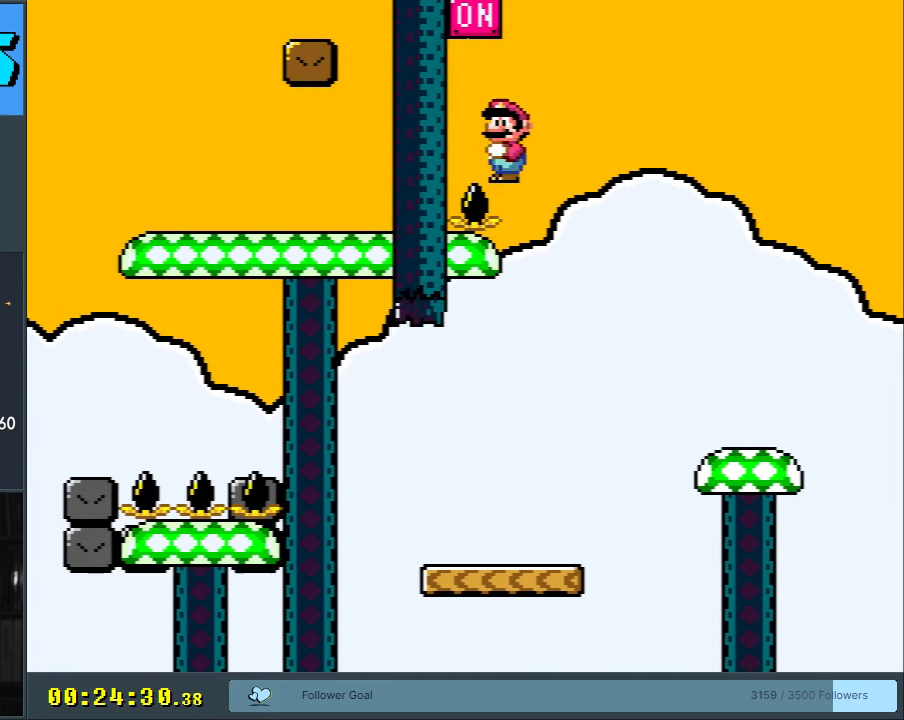
{"buttons": ["Y", "DPAD_LEFT"], "events": [[83, "DPAD_LEFT", "down"]]}
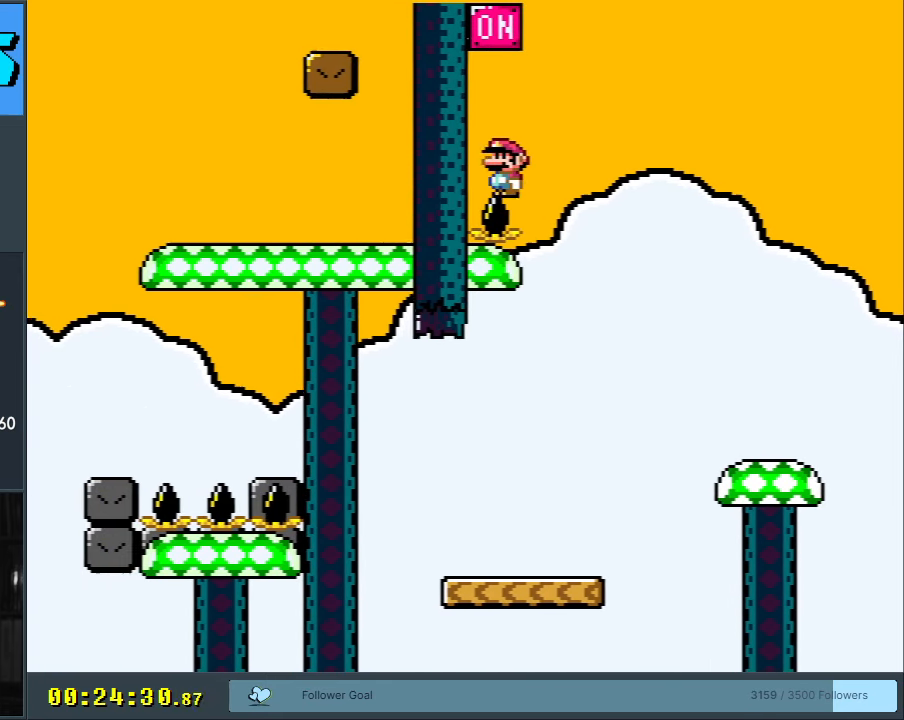
{"buttons": ["Y", "DPAD_RIGHT"], "events": [[33, "B", "down"], [50, "DPAD_LEFT", "up"], [167, "DPAD_RIGHT", "down"], [383, "B", "up"]]}
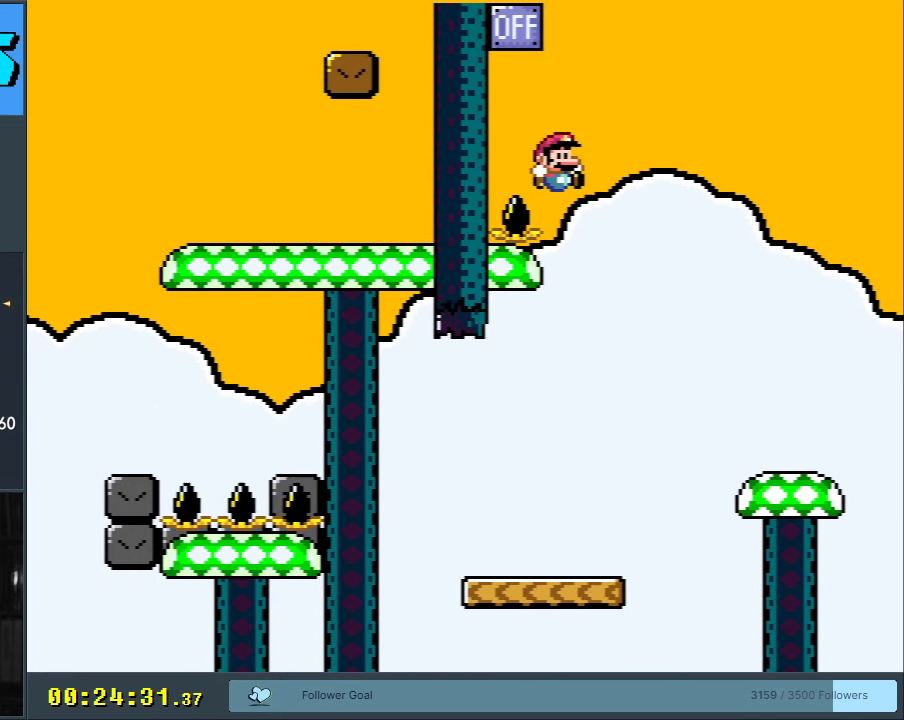
{"buttons": ["B", "Y", "DPAD_RIGHT"], "events": [[450, "B", "down"]]}
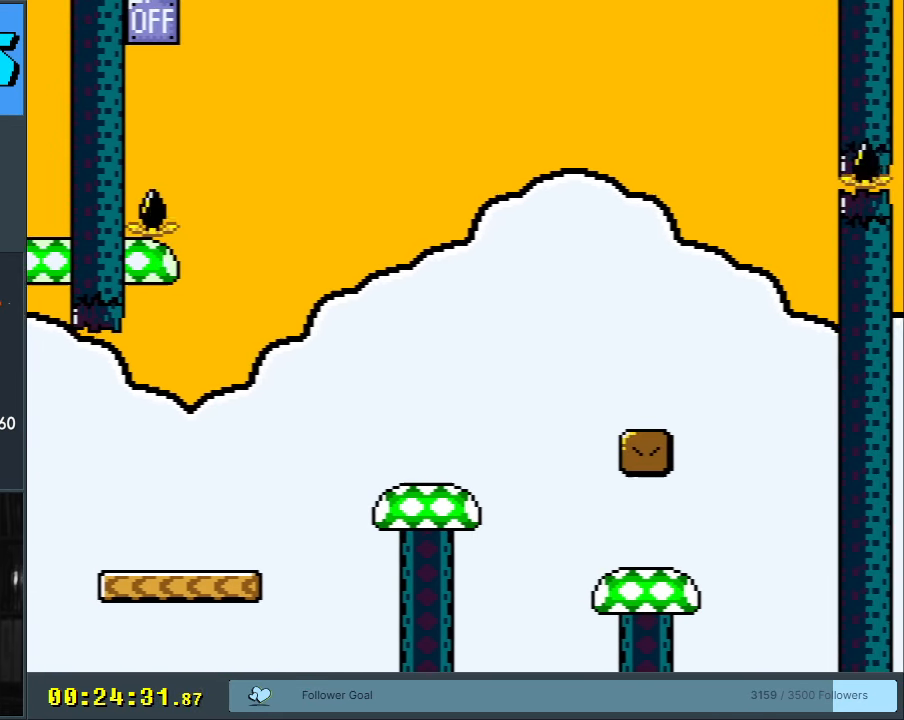
{"buttons": ["Y", "DPAD_LEFT"], "events": [[117, "DPAD_RIGHT", "up"], [200, "DPAD_LEFT", "down"], [483, "B", "up"]]}
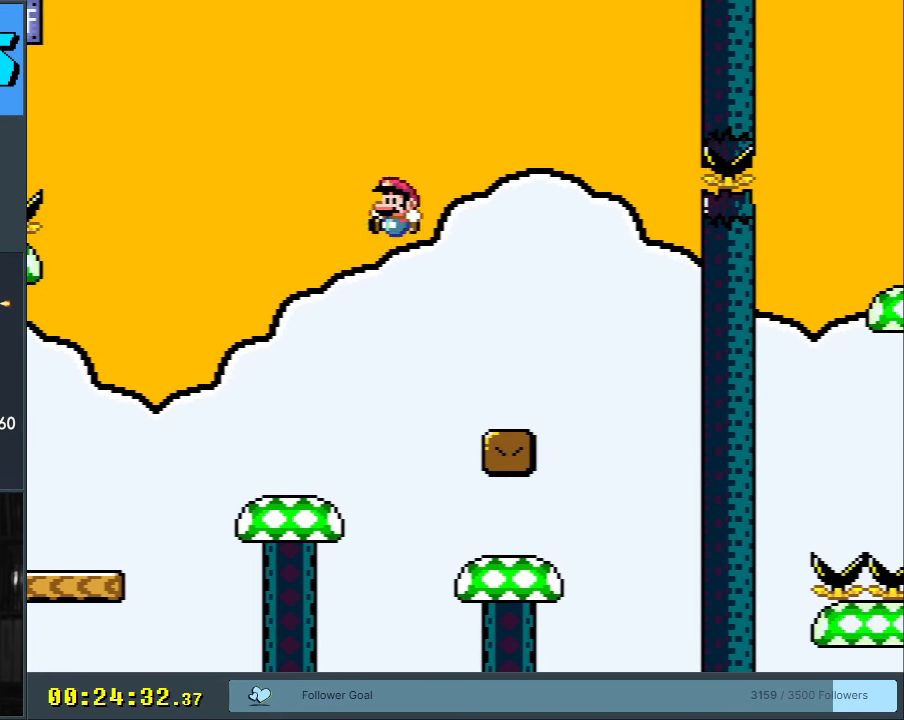
{"buttons": ["Y"], "events": [[67, "DPAD_LEFT", "up"], [250, "DPAD_RIGHT", "down"], [350, "DPAD_RIGHT", "up"]]}
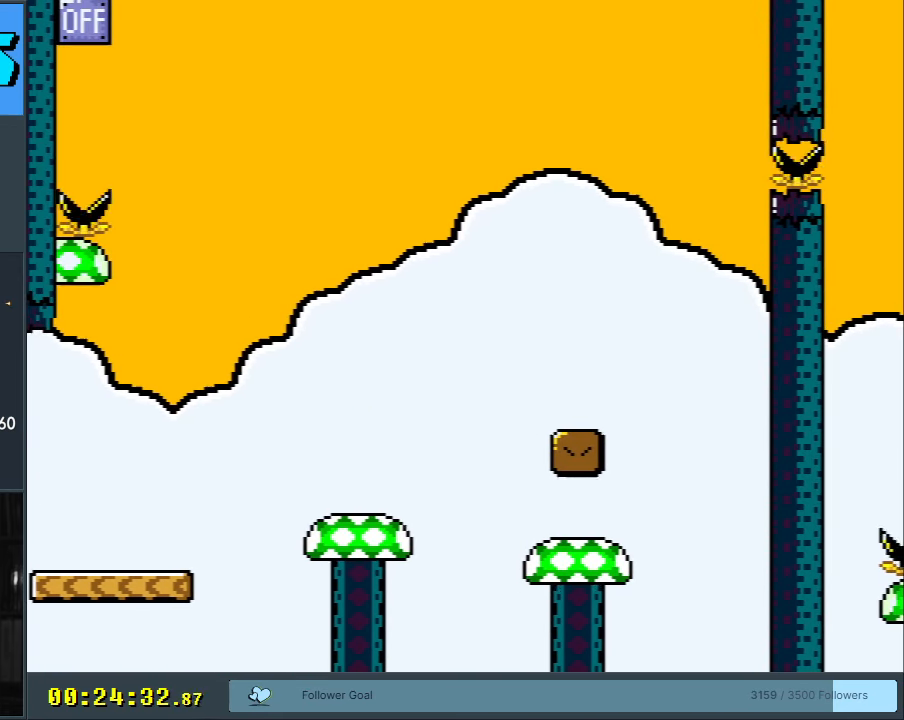
{"buttons": ["Y"], "events": []}
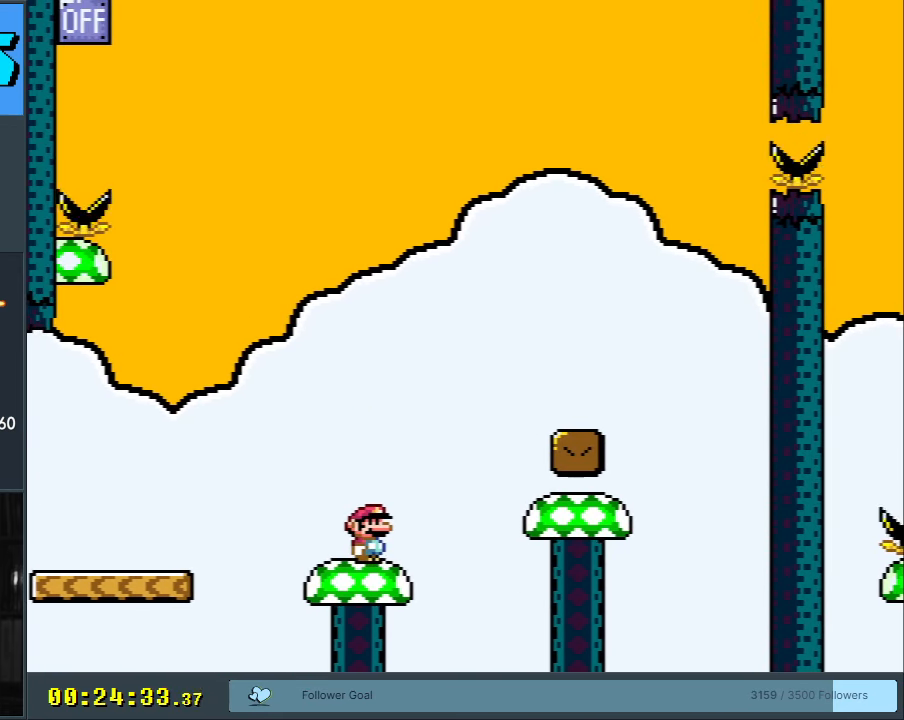
{"buttons": ["Y"], "events": [[350, "DPAD_LEFT", "down"], [467, "DPAD_LEFT", "up"]]}
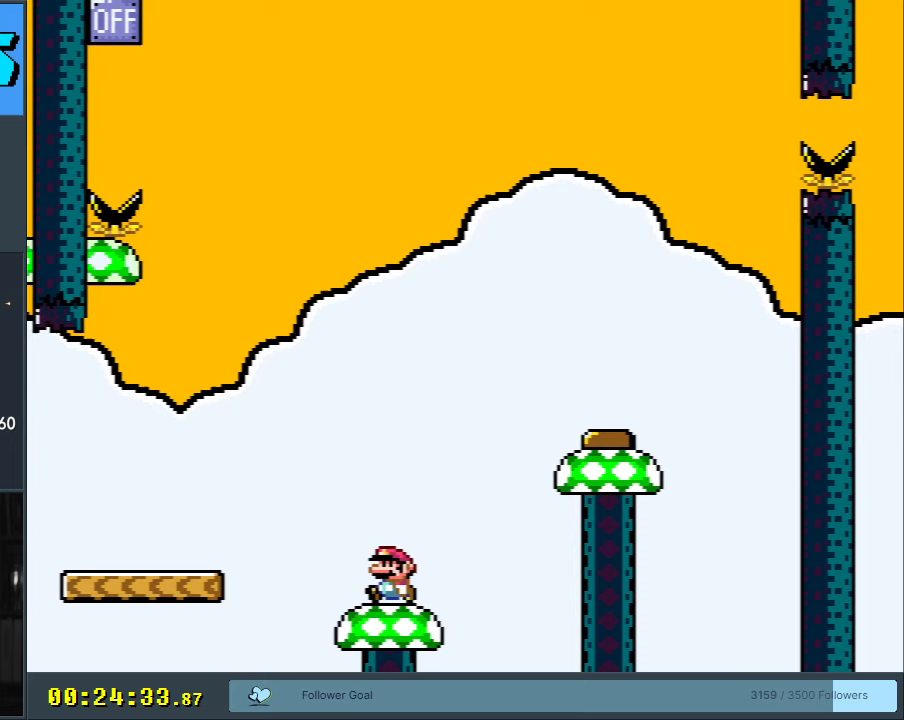
{"buttons": ["B", "Y", "DPAD_LEFT"], "events": [[133, "DPAD_RIGHT", "down"], [217, "DPAD_RIGHT", "up"], [317, "DPAD_LEFT", "down"], [367, "B", "down"]]}
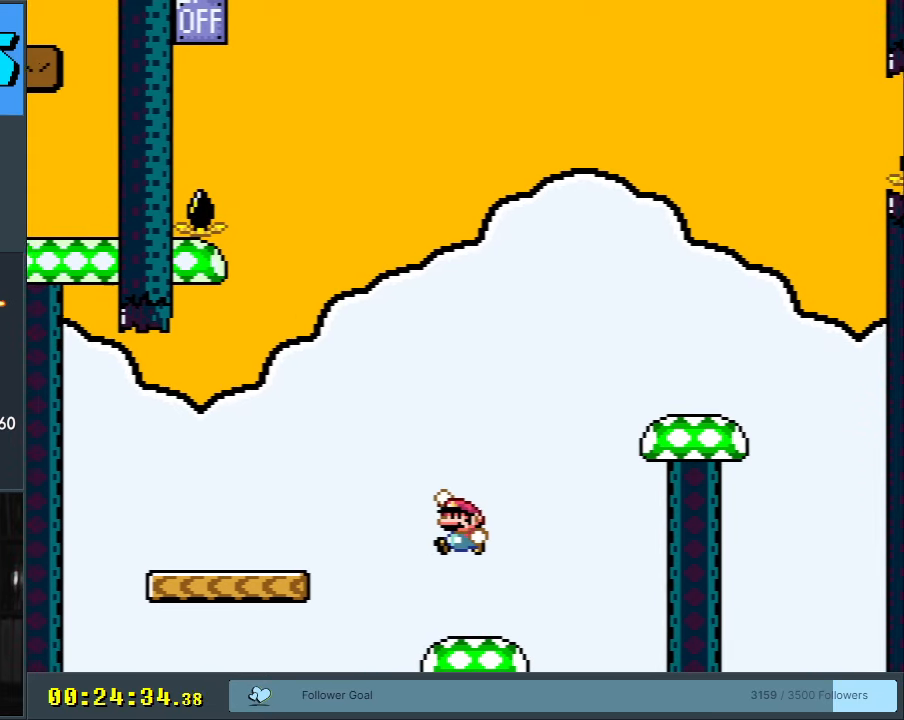
{"buttons": ["Y", "DPAD_RIGHT"], "events": [[67, "DPAD_LEFT", "up"], [233, "DPAD_RIGHT", "down"], [283, "B", "up"]]}
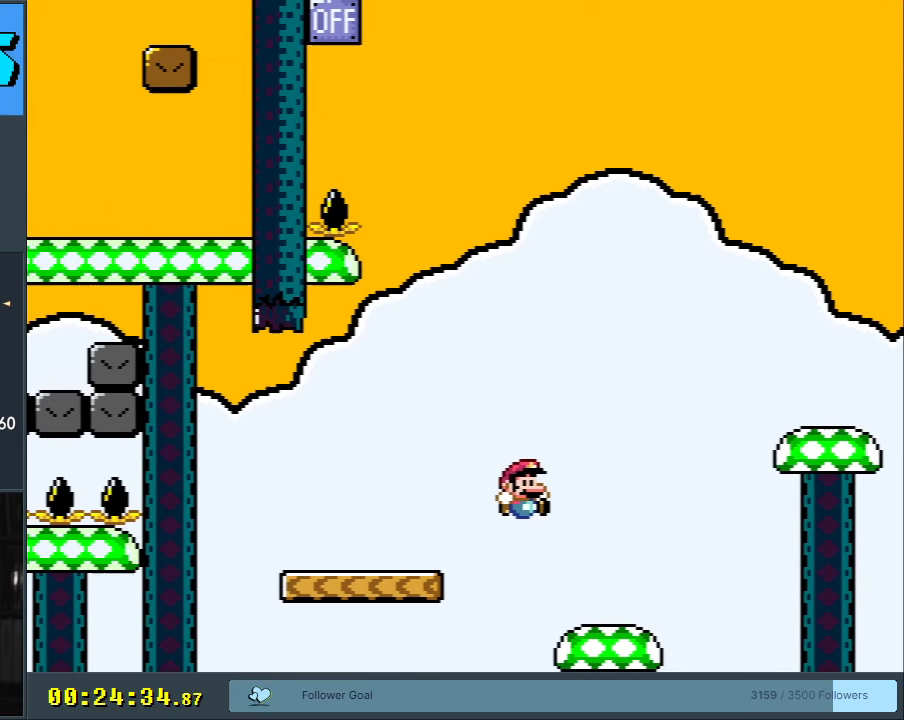
{"buttons": ["B", "Y", "DPAD_LEFT"], "events": [[233, "B", "down"], [367, "DPAD_RIGHT", "up"], [417, "DPAD_LEFT", "down"]]}
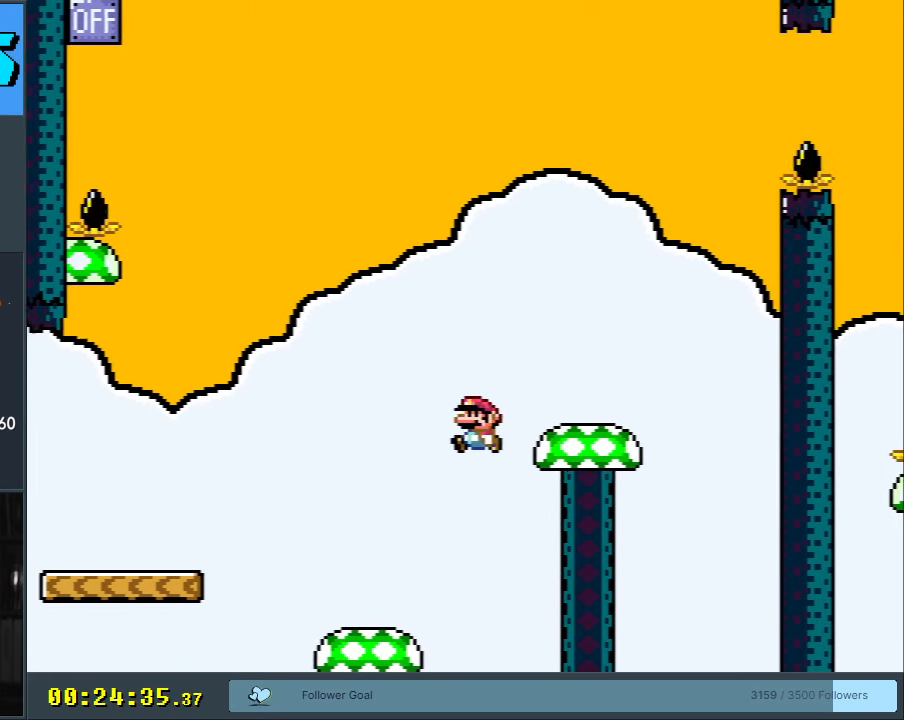
{"buttons": ["B", "Y", "DPAD_RIGHT"], "events": [[50, "DPAD_LEFT", "up"], [50, "DPAD_UP", "down"], [83, "DPAD_RIGHT", "down"], [83, "DPAD_UP", "up"], [367, "B", "up"], [500, "B", "down"]]}